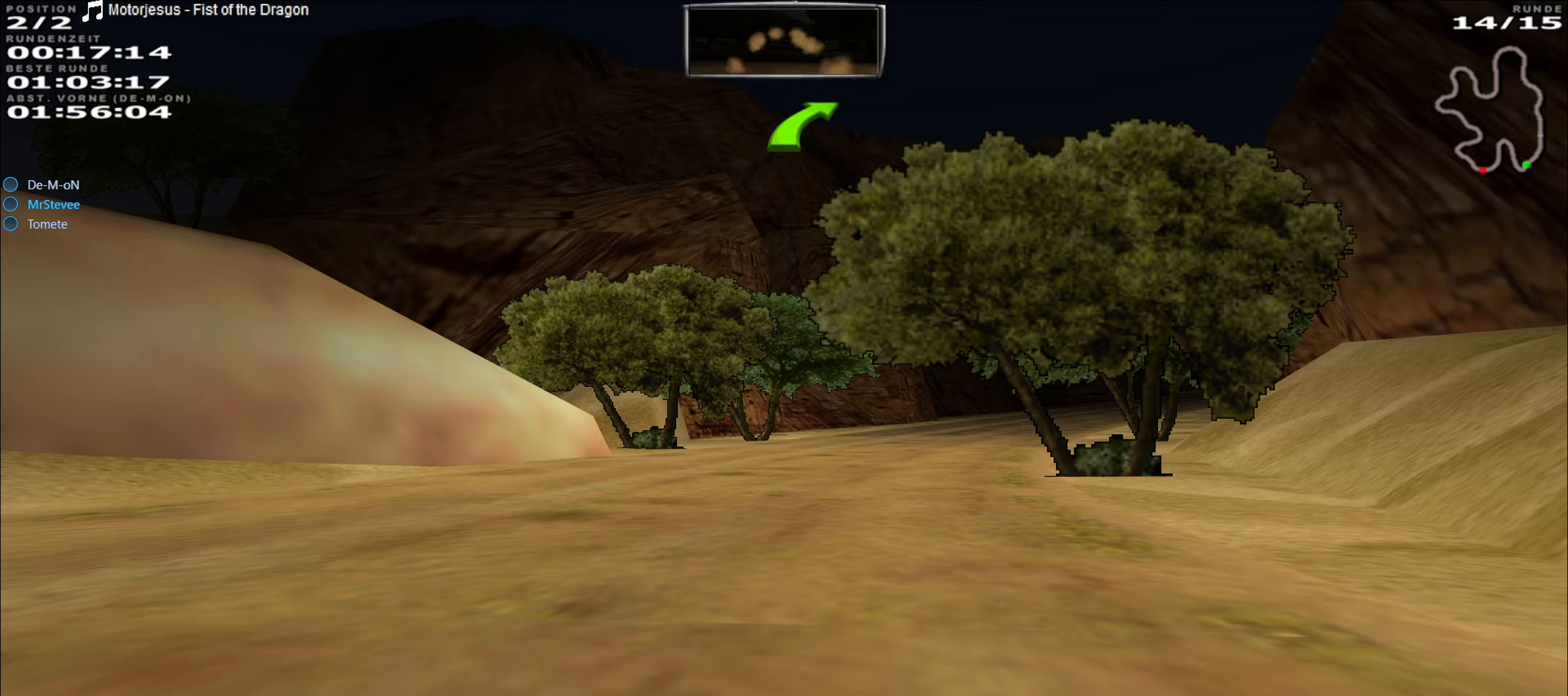
Gameplay with a controller (Xbox layout); each line is a JSON object with the inputs held at the frame after it. "events" lists button and stick changes between this image and that frame as [ms after this image, input, new state], when the widget could be followed in between. Not read: L3 R3 right_stick.
{"buttons": ["R2"], "left_stick": "right", "events": [[117, "left_stick", "right"]]}
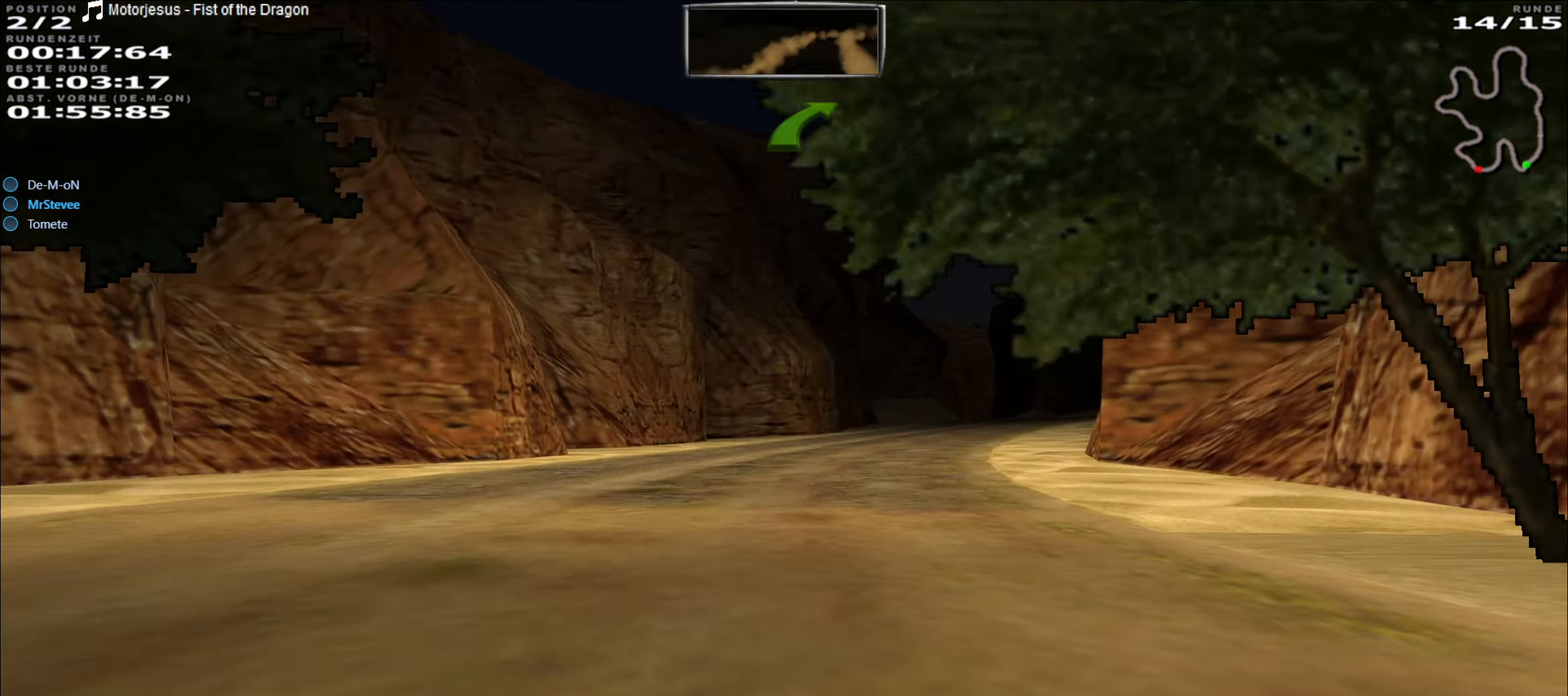
{"buttons": ["R2"], "left_stick": "center", "events": [[33, "left_stick", "center"], [200, "left_stick", "right"], [433, "left_stick", "center"]]}
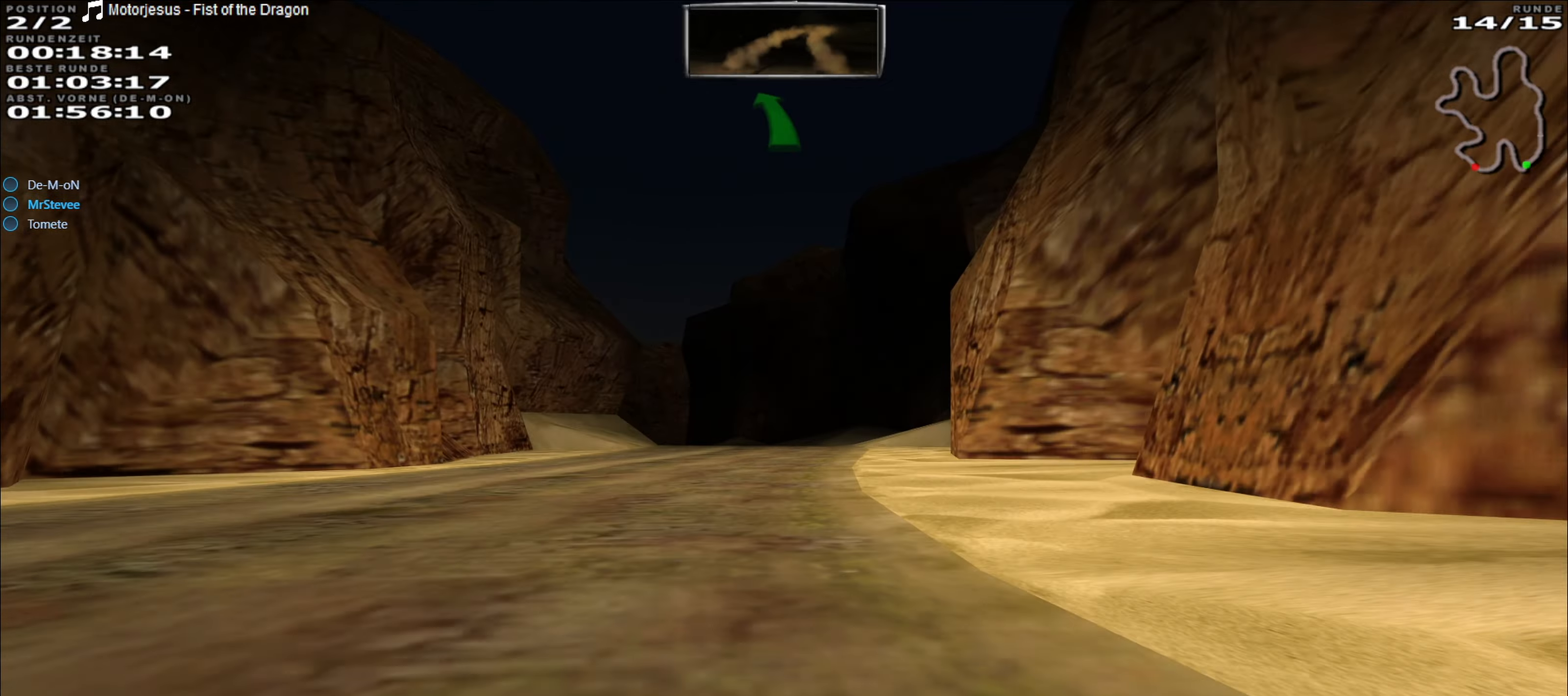
{"buttons": ["R2"], "left_stick": "center", "events": [[400, "left_stick", "right"], [467, "left_stick", "center"]]}
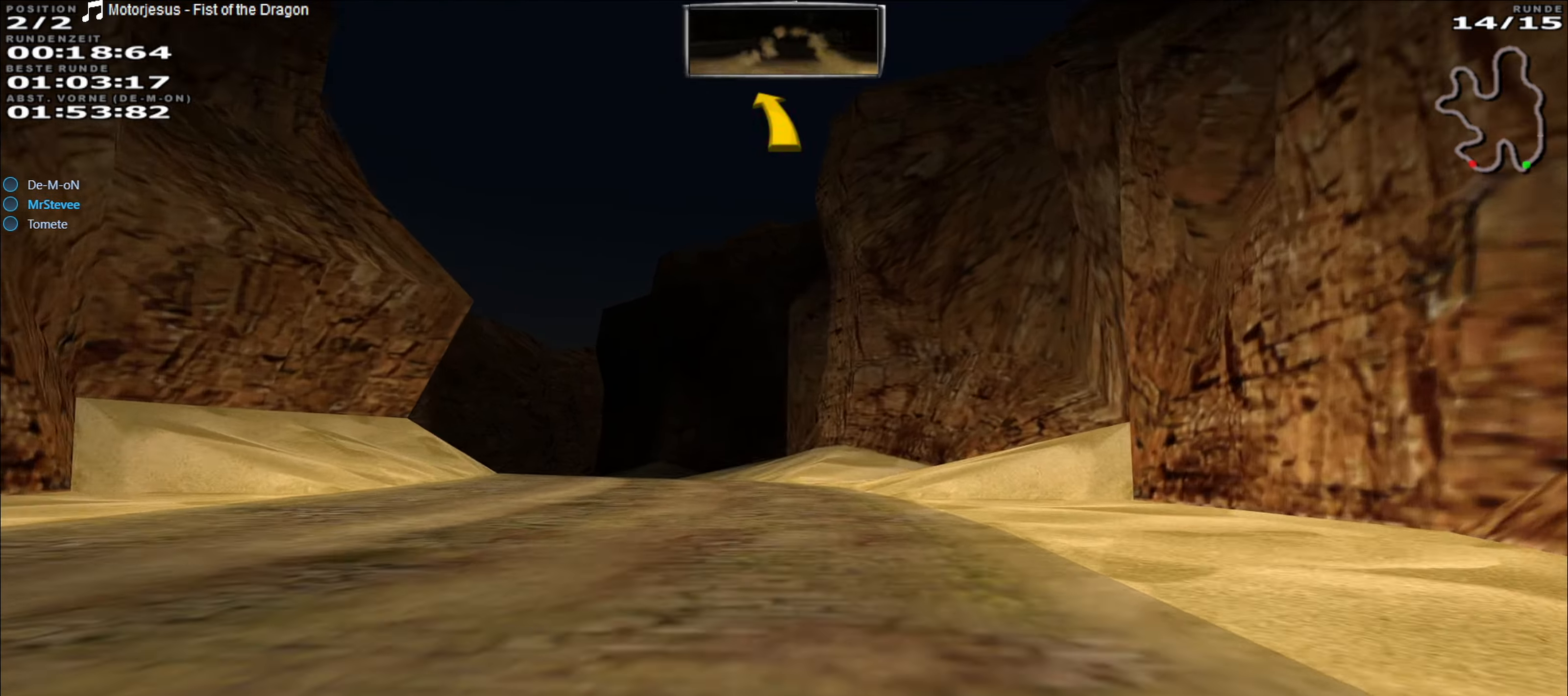
{"buttons": ["R2"], "left_stick": "center", "events": [[133, "left_stick", "left"], [350, "left_stick", "center"]]}
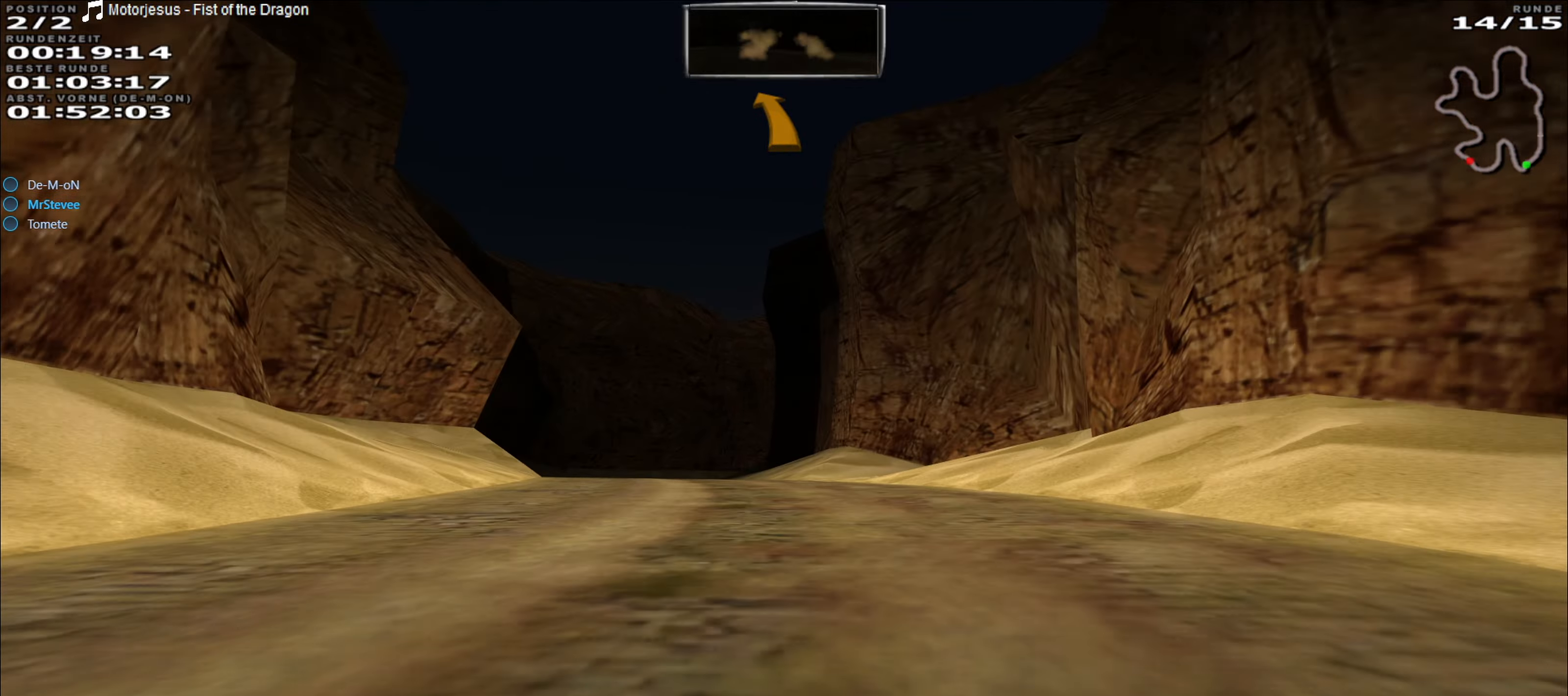
{"buttons": ["R2"], "left_stick": "center", "events": [[83, "left_stick", "left"], [283, "left_stick", "center"]]}
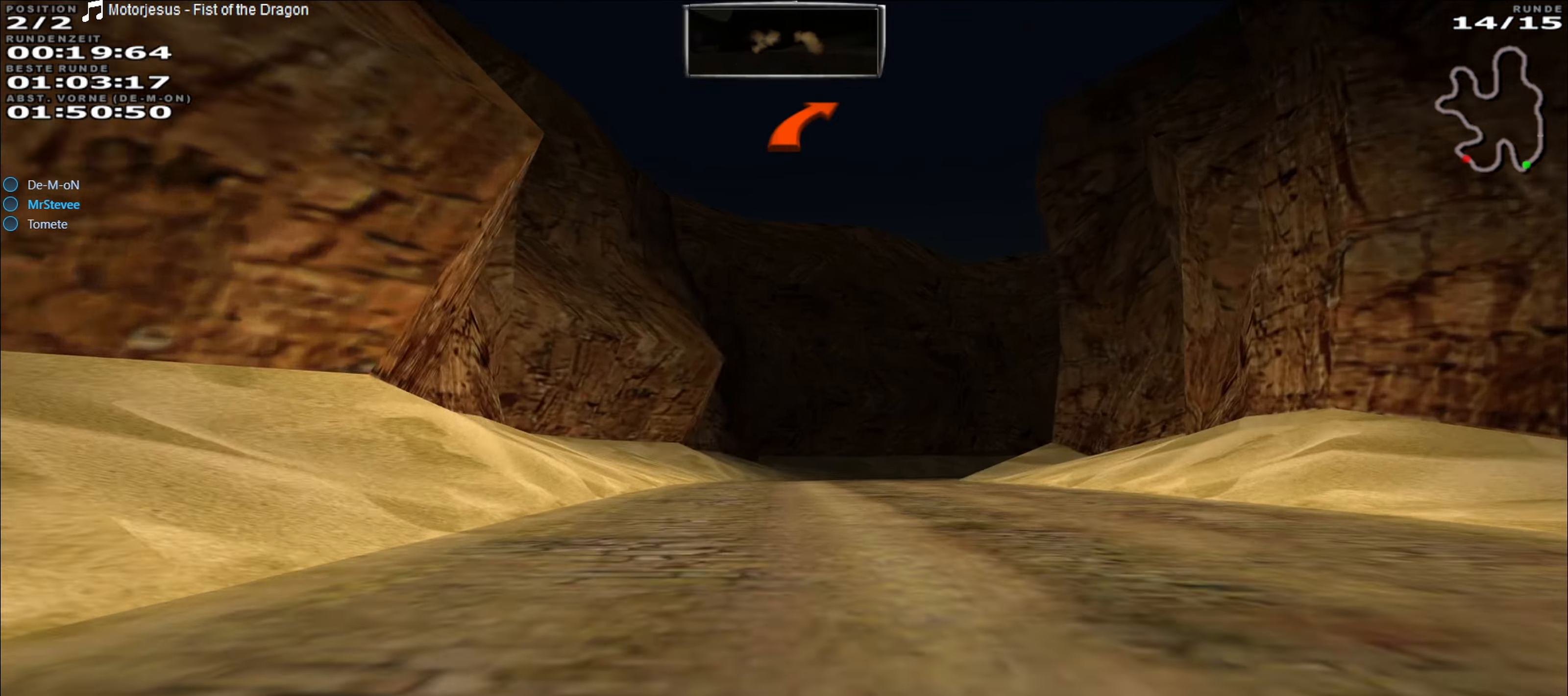
{"buttons": ["R2"], "left_stick": "right", "events": [[467, "left_stick", "right"]]}
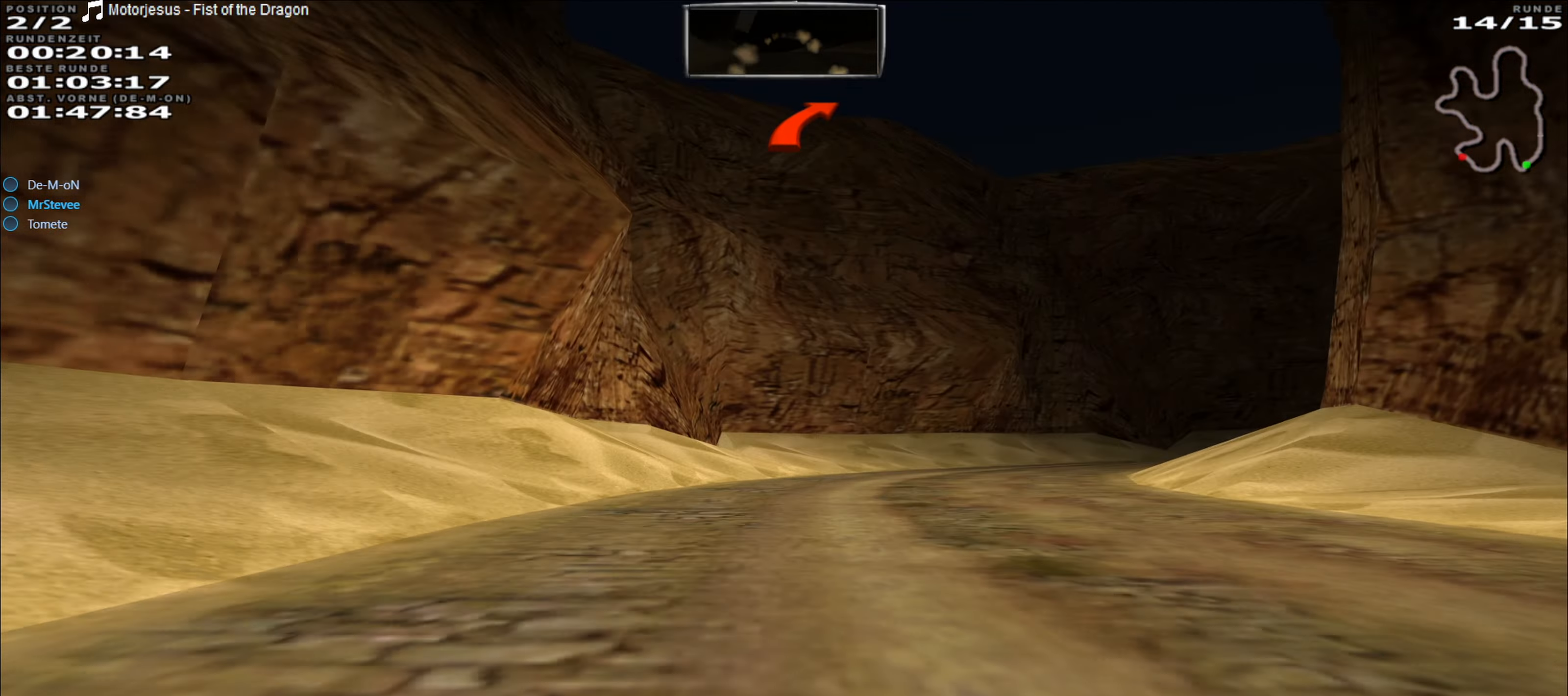
{"buttons": ["R2"], "left_stick": "right", "events": [[150, "R2", "up"], [233, "R2", "down"], [333, "left_stick", "center"], [467, "left_stick", "right"]]}
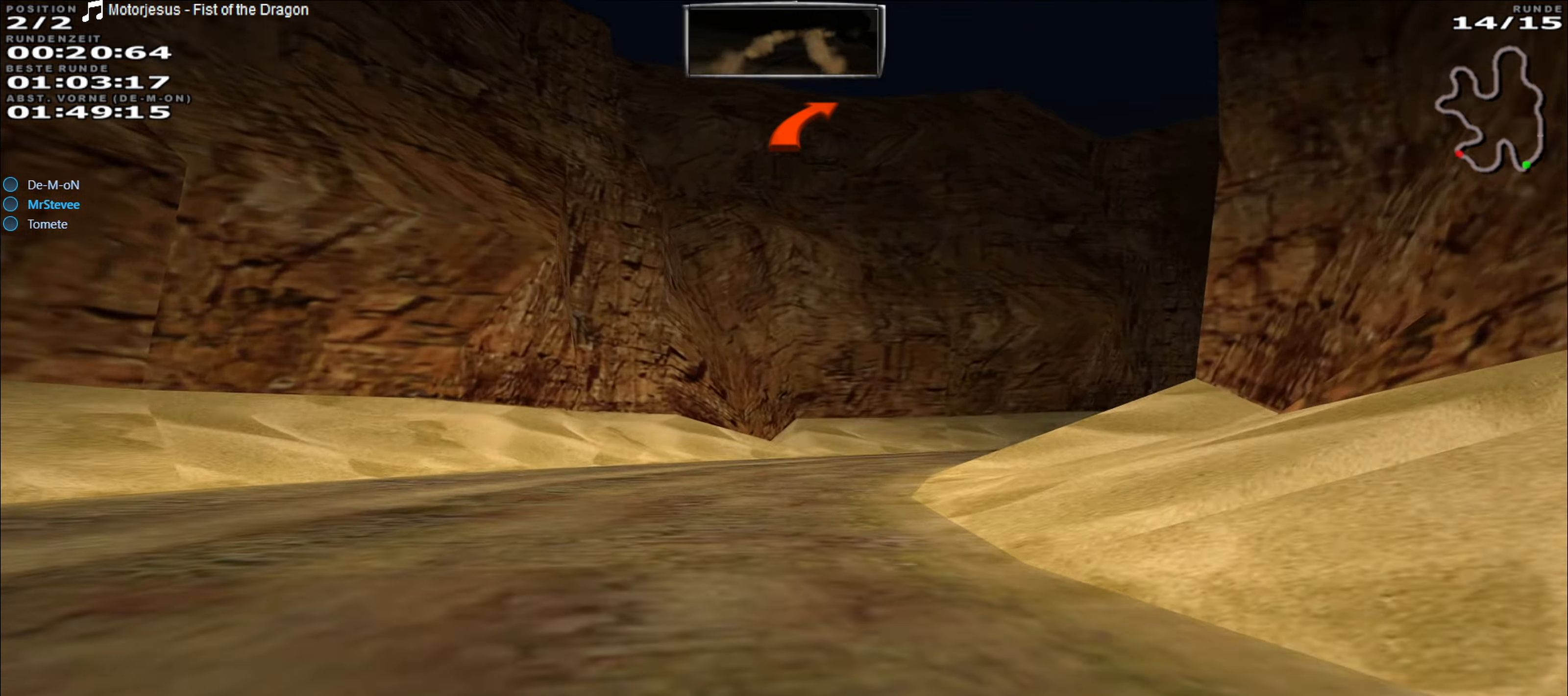
{"buttons": ["R2"], "left_stick": "center", "events": [[117, "R2", "up"], [200, "L2", "down"], [283, "L2", "up"], [333, "R2", "down"], [350, "left_stick", "center"]]}
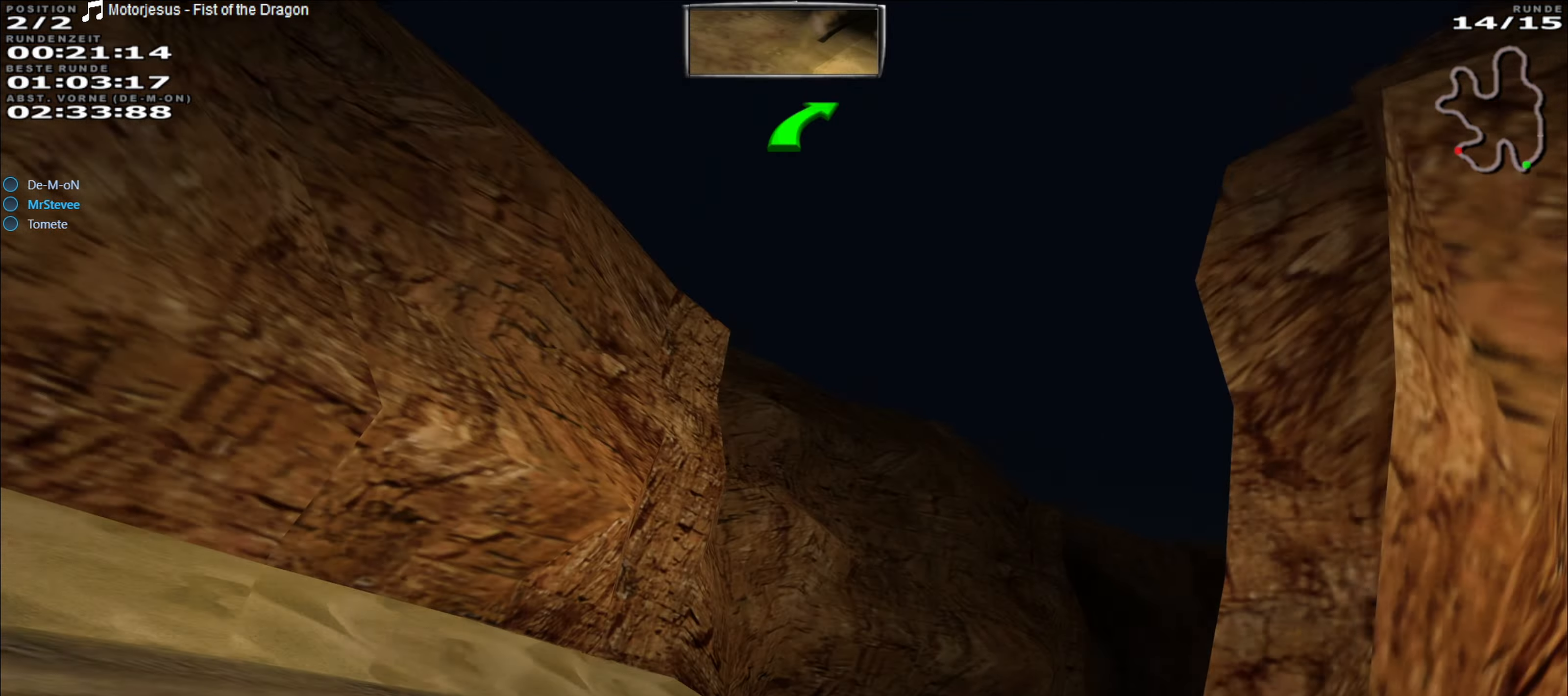
{"buttons": [], "left_stick": "center", "events": [[50, "left_stick", "right"], [200, "R2", "up"], [283, "left_stick", "center"]]}
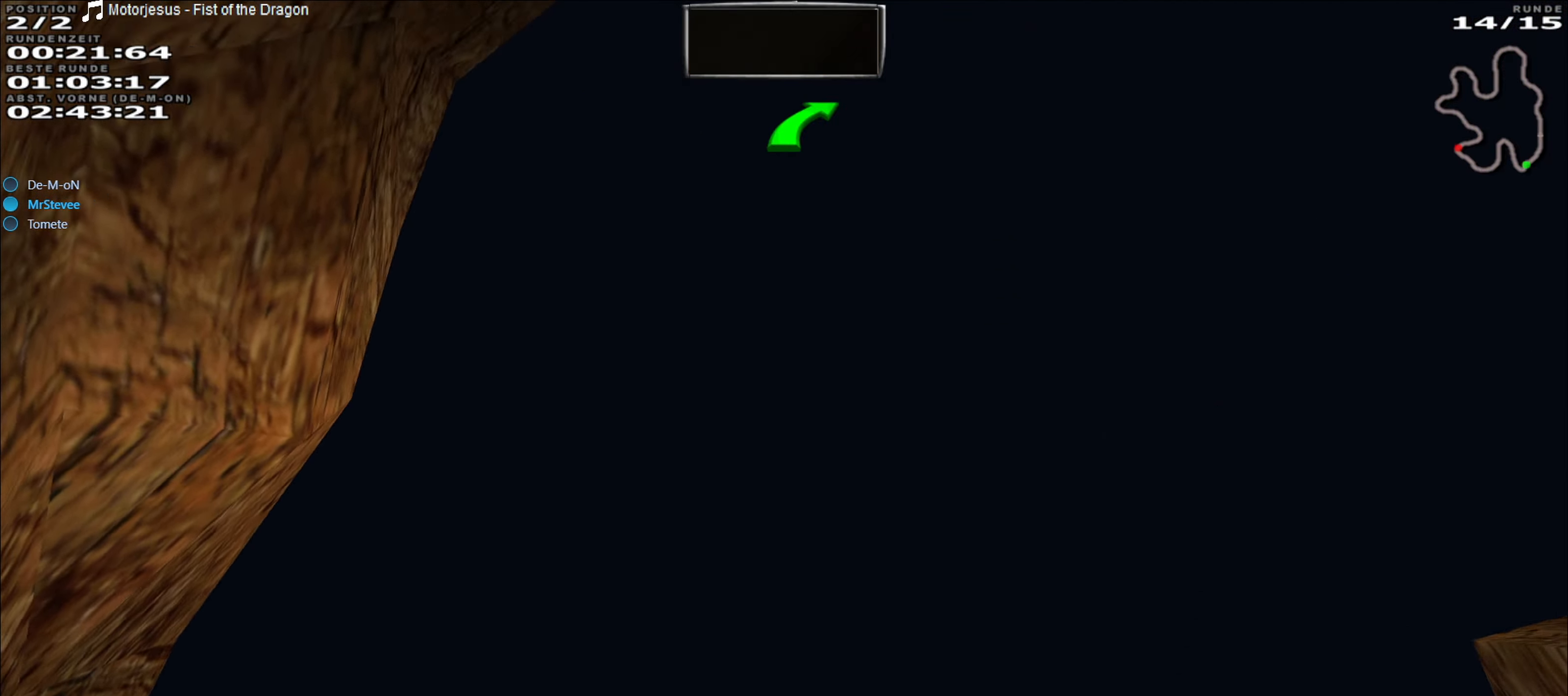
{"buttons": ["Y"], "left_stick": "center", "events": [[500, "Y", "down"]]}
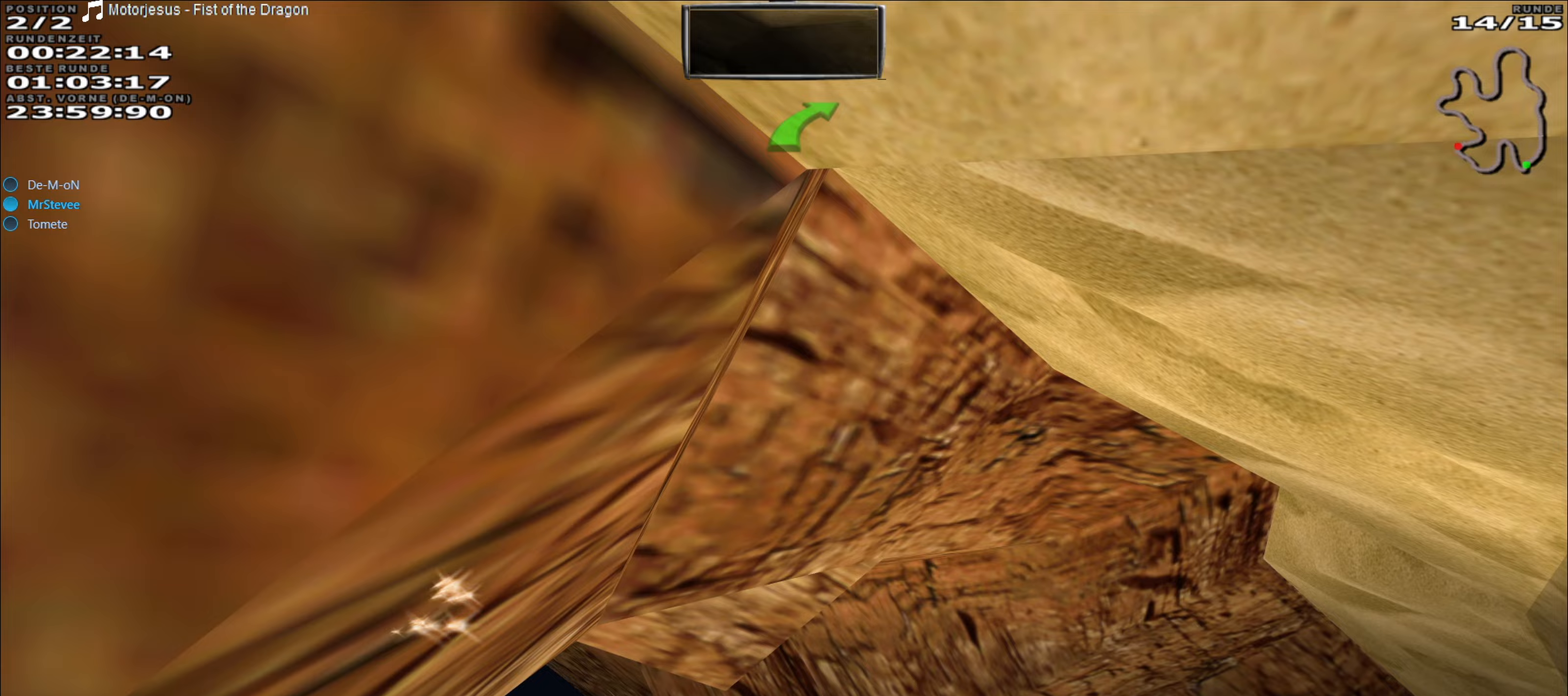
{"buttons": ["Y"], "left_stick": "center", "events": []}
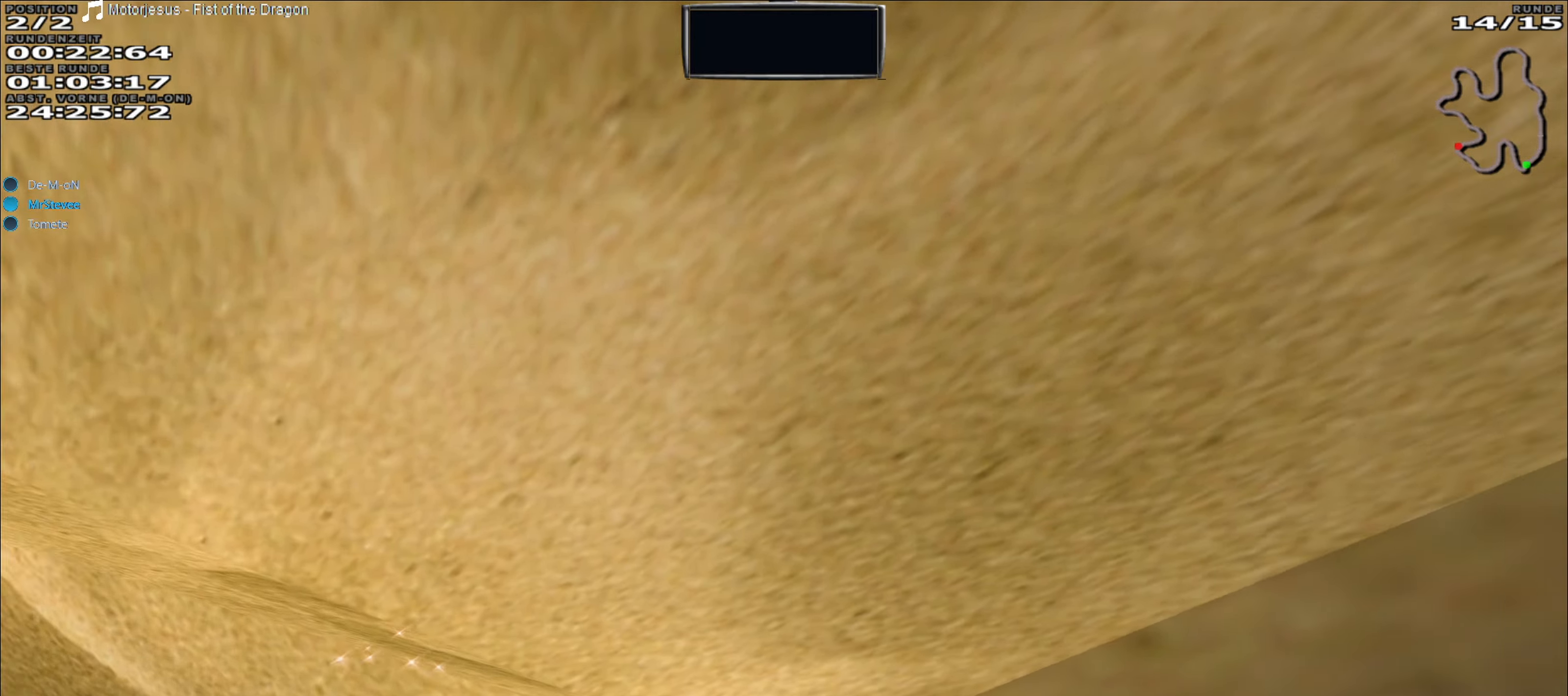
{"buttons": ["R2"], "left_stick": "center", "events": [[300, "R2", "down"], [300, "Y", "up"]]}
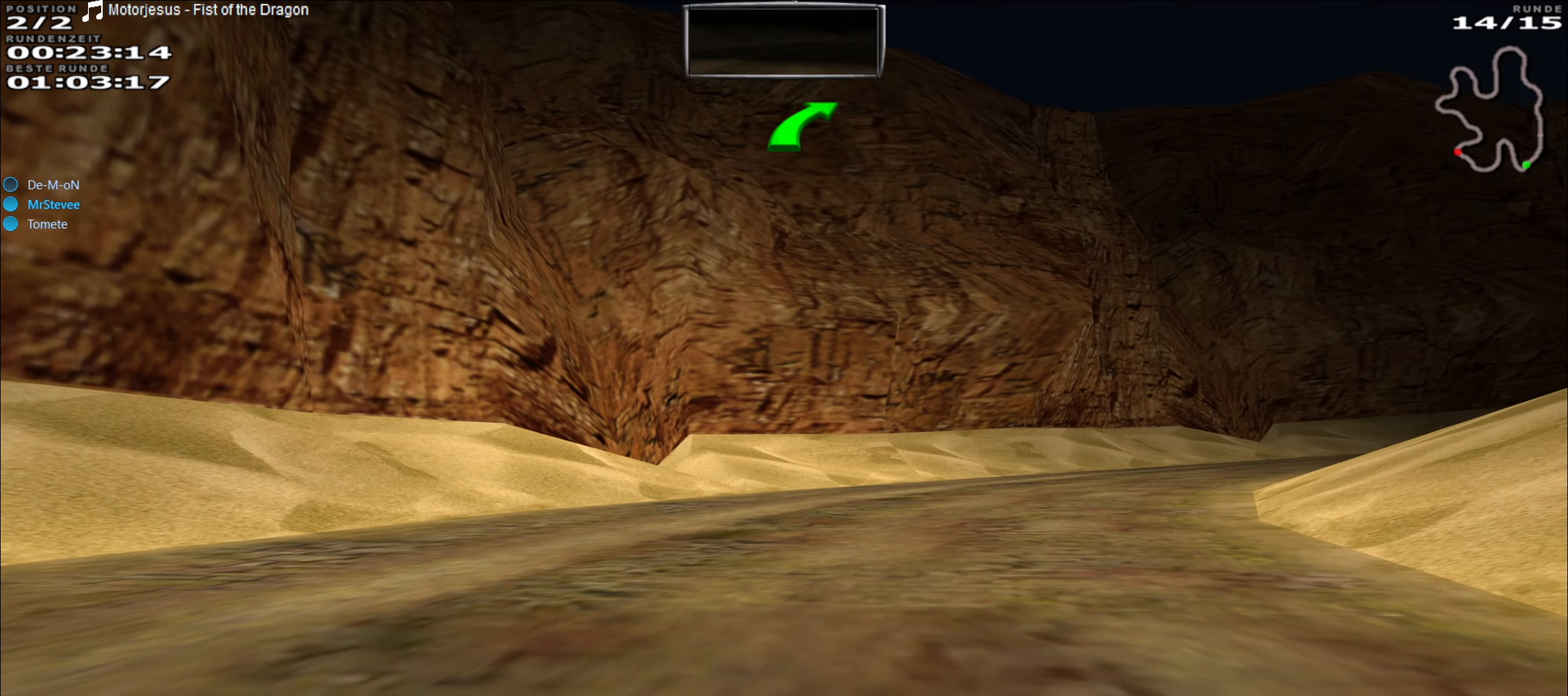
{"buttons": ["R2"], "left_stick": "center", "events": [[133, "left_stick", "right"], [500, "left_stick", "center"]]}
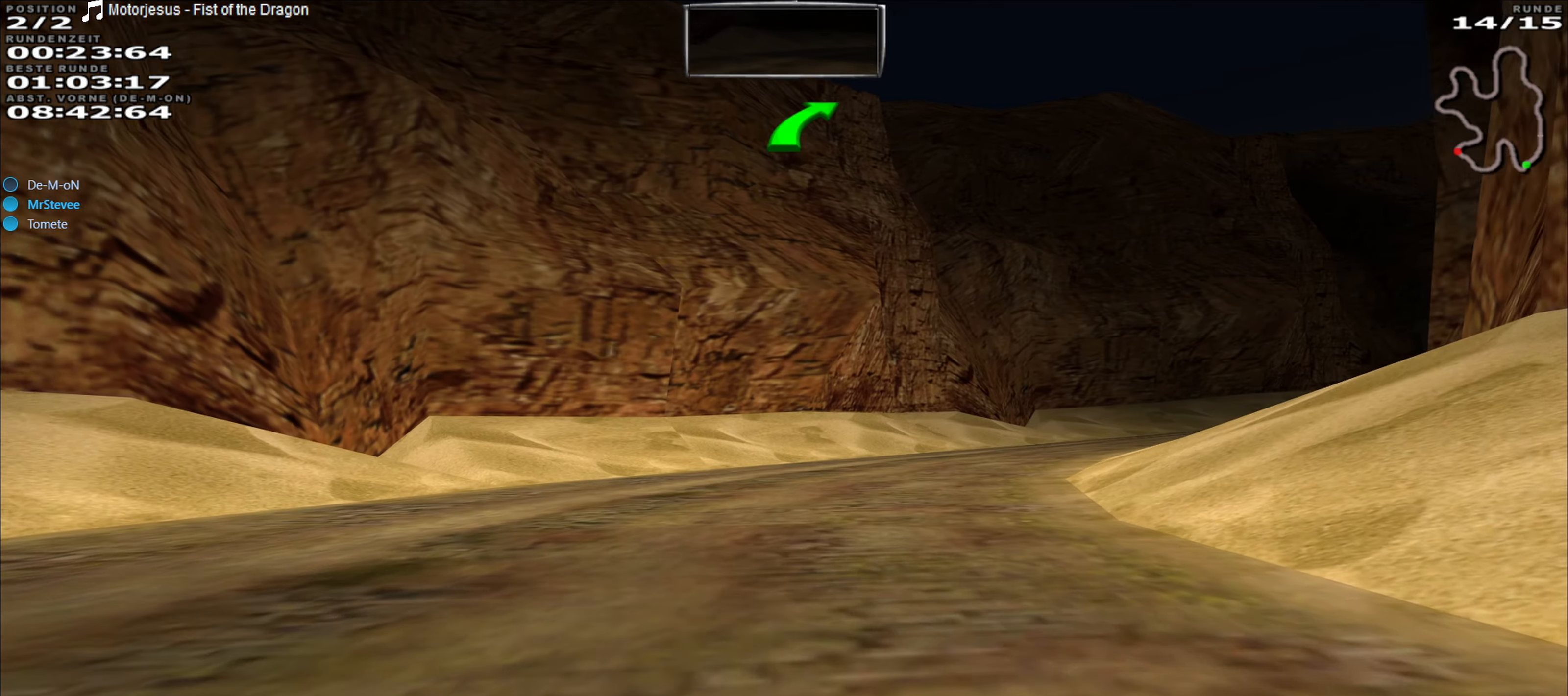
{"buttons": ["R2"], "left_stick": "center", "events": [[300, "left_stick", "right"], [500, "left_stick", "center"]]}
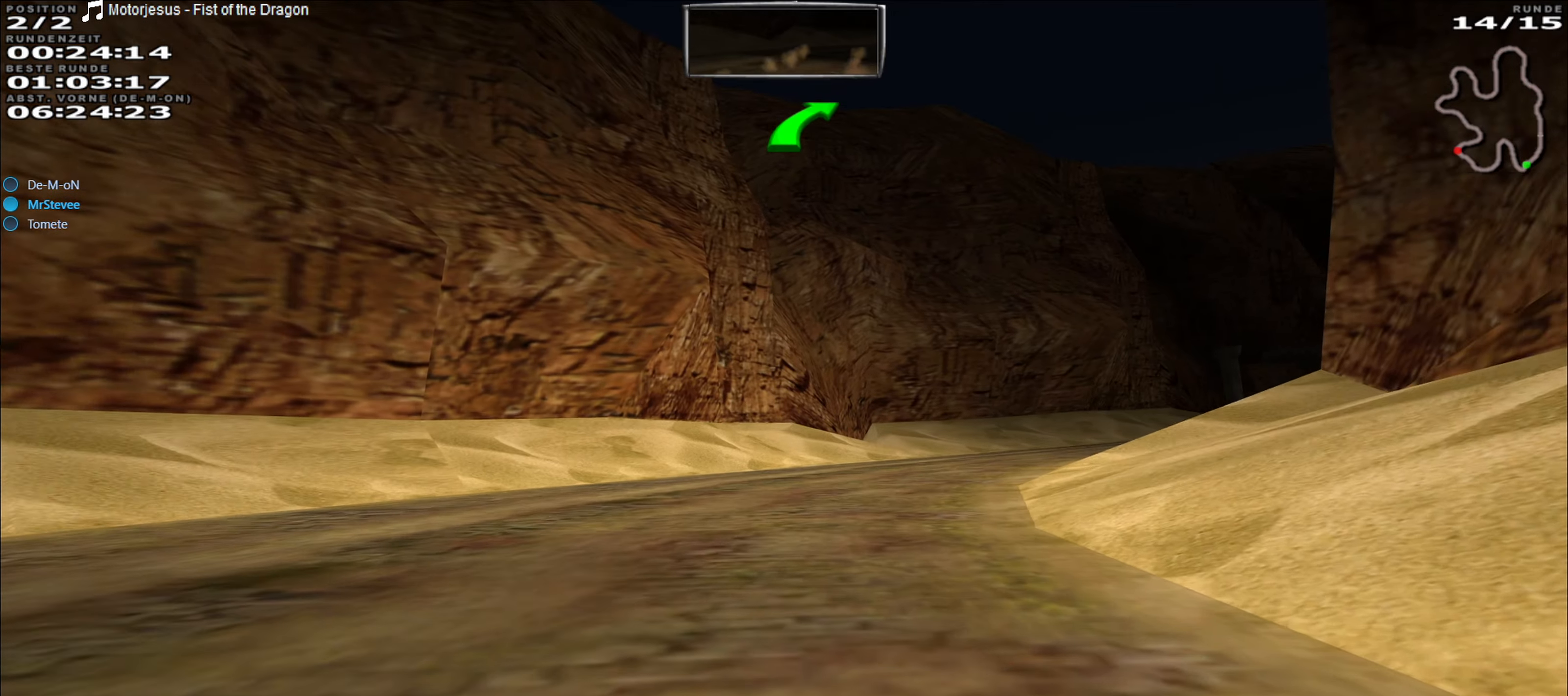
{"buttons": ["R2"], "left_stick": "right", "events": [[400, "left_stick", "right"]]}
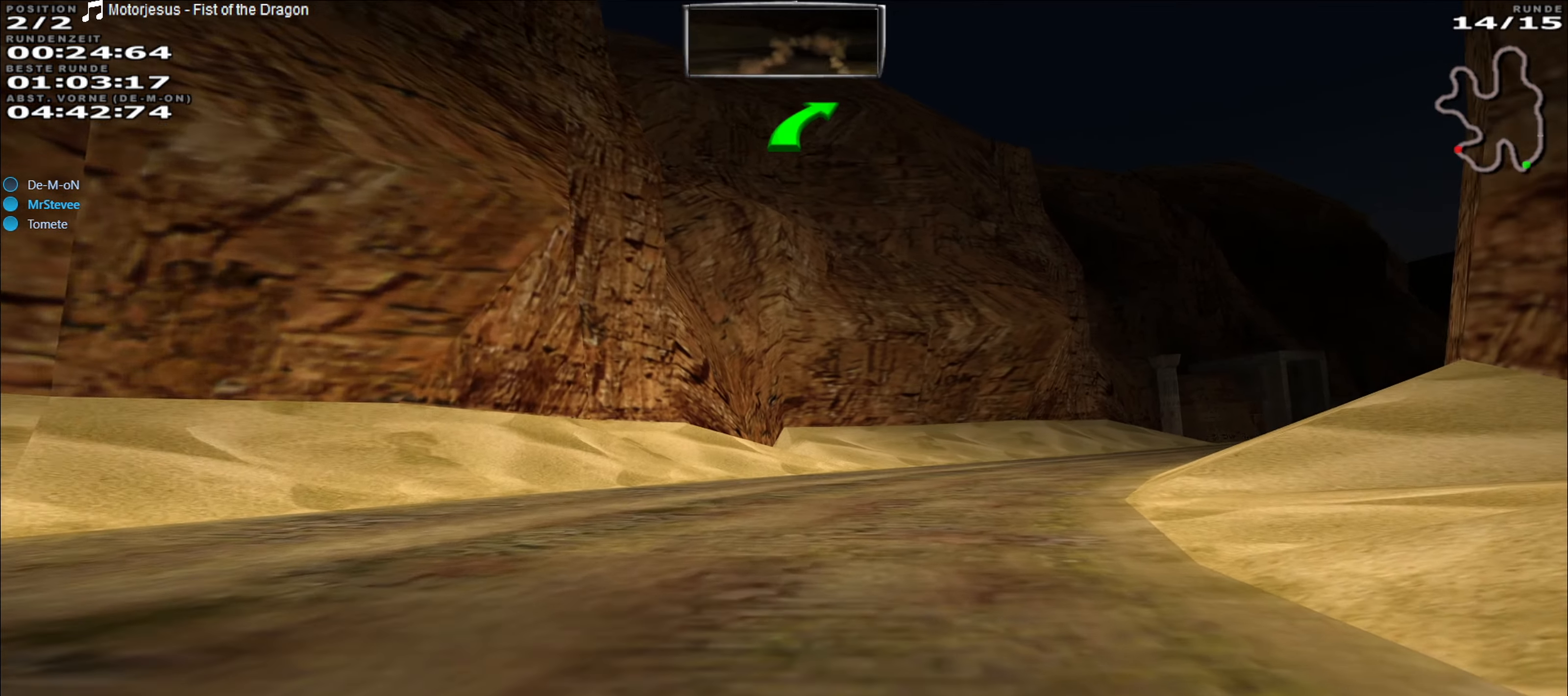
{"buttons": ["R2"], "left_stick": "center", "events": [[217, "left_stick", "center"]]}
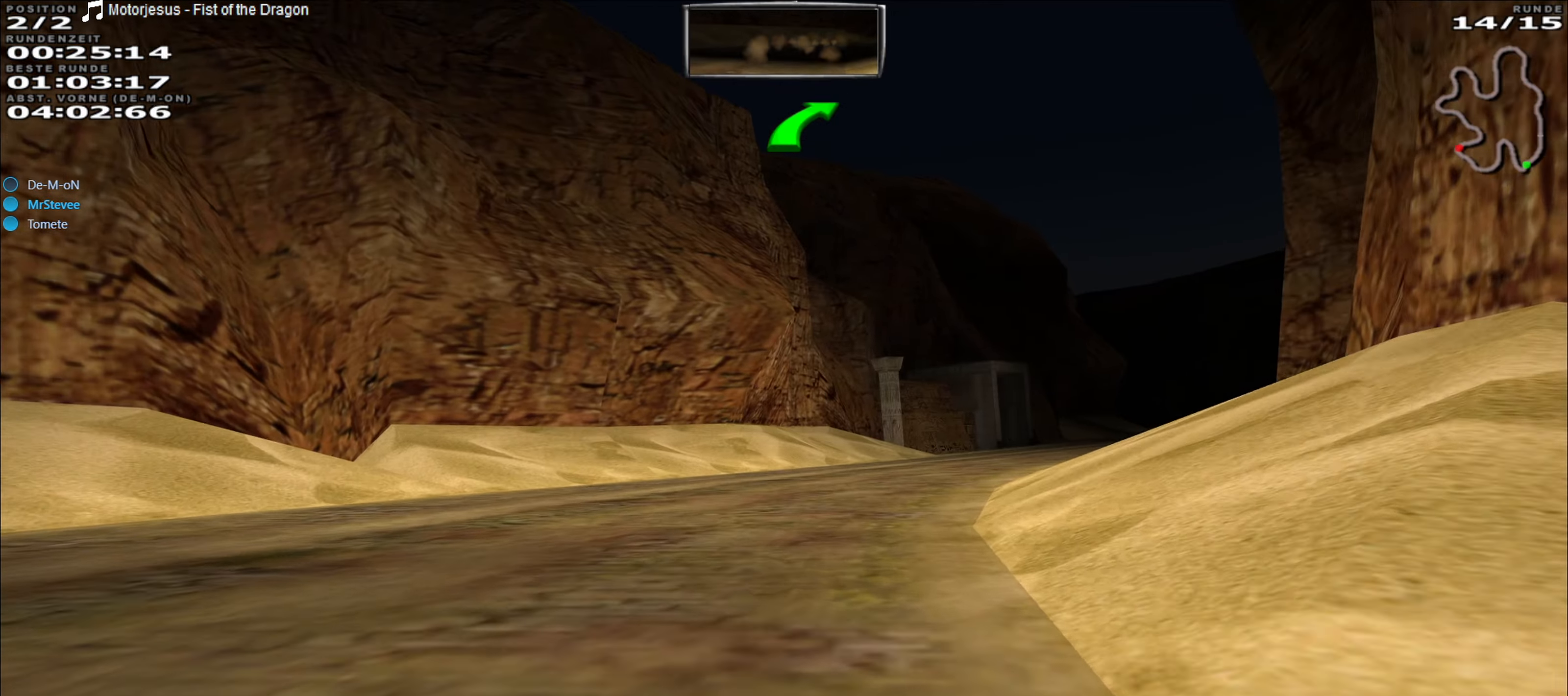
{"buttons": ["R2"], "left_stick": "center", "events": [[150, "left_stick", "right"], [383, "left_stick", "center"]]}
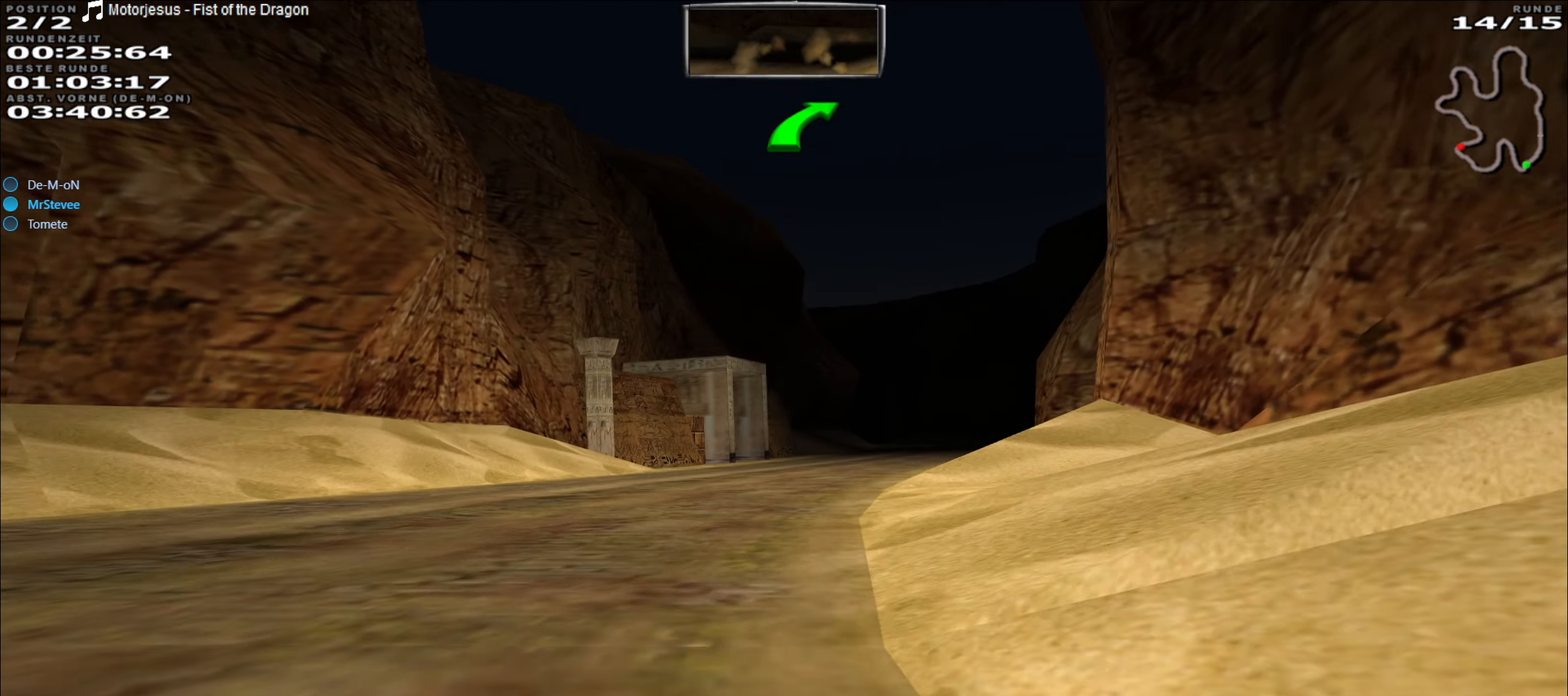
{"buttons": ["R2"], "left_stick": "center", "events": []}
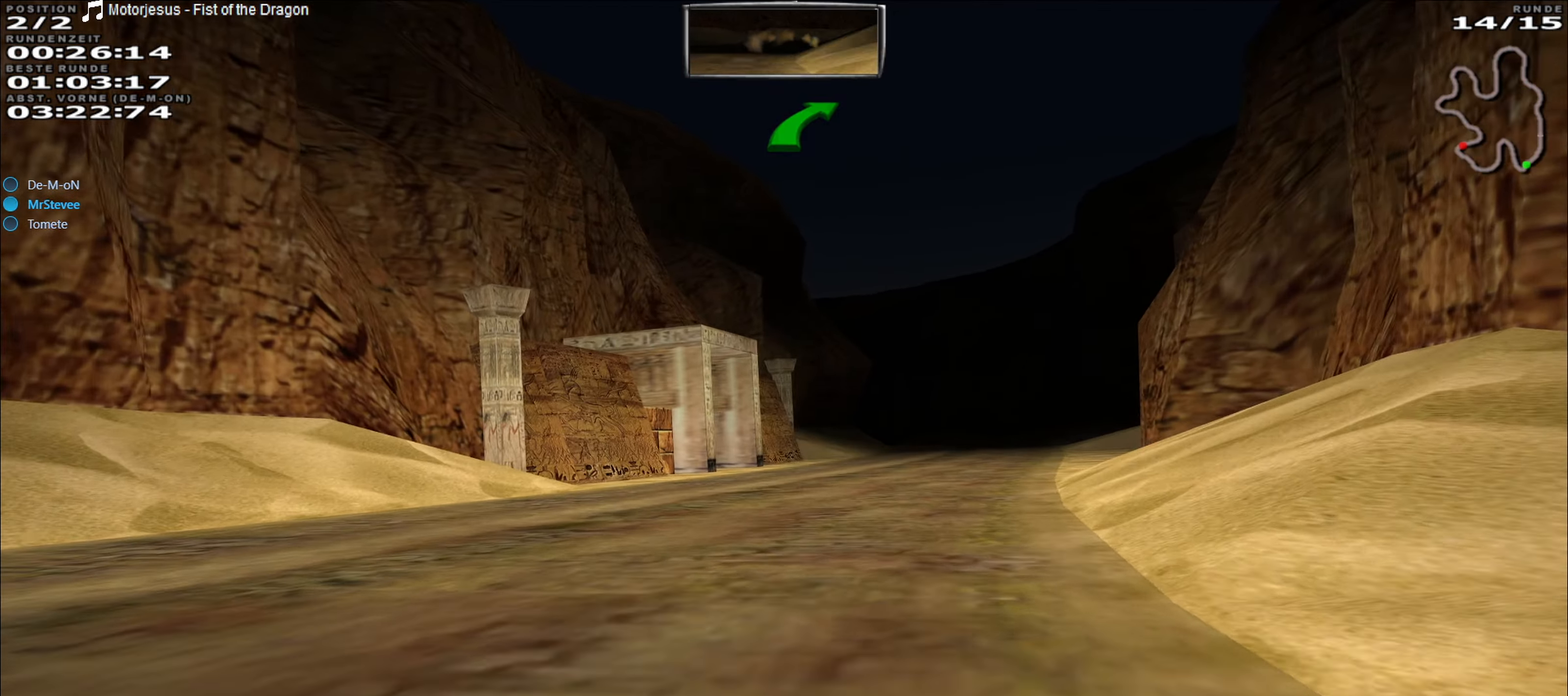
{"buttons": ["R2"], "left_stick": "center", "events": [[233, "left_stick", "right"], [367, "left_stick", "center"]]}
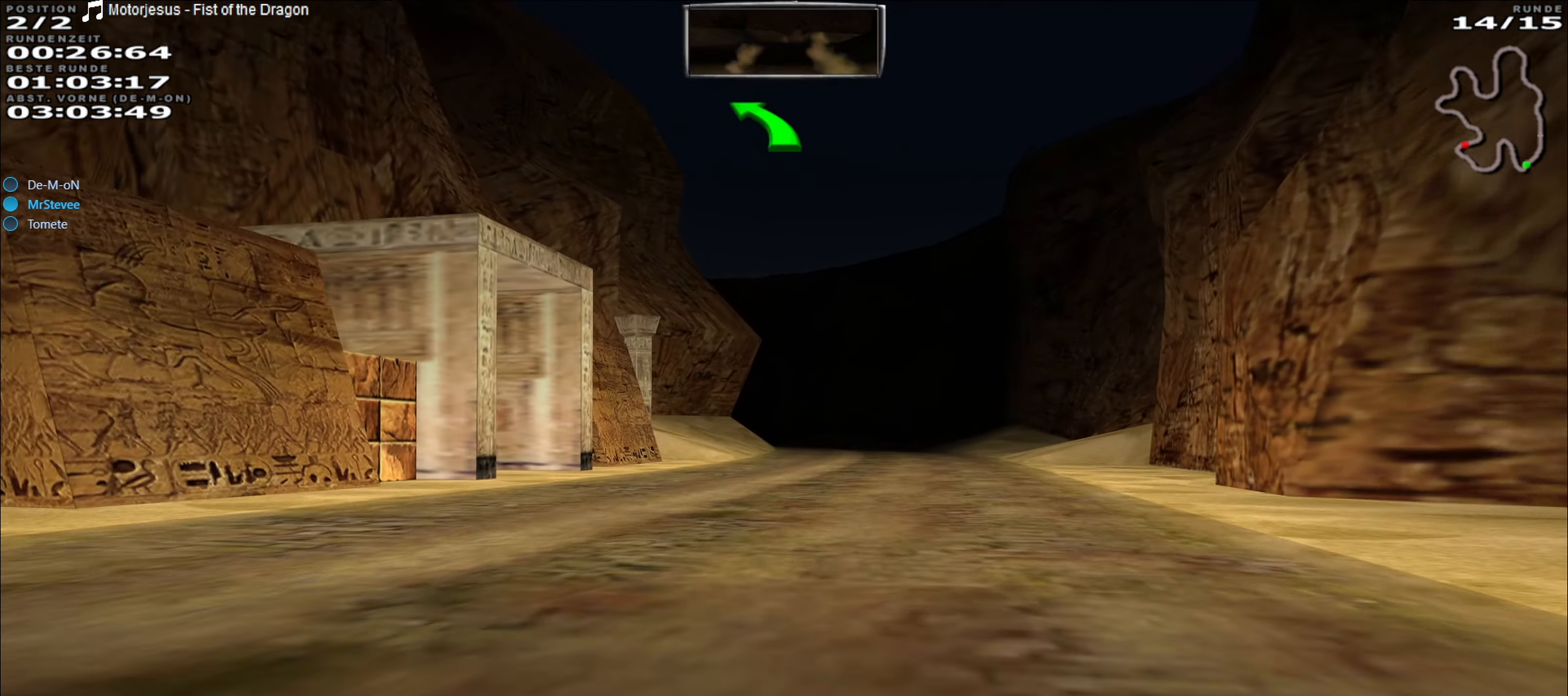
{"buttons": ["R2"], "left_stick": "center", "events": [[183, "left_stick", "right"], [300, "left_stick", "center"]]}
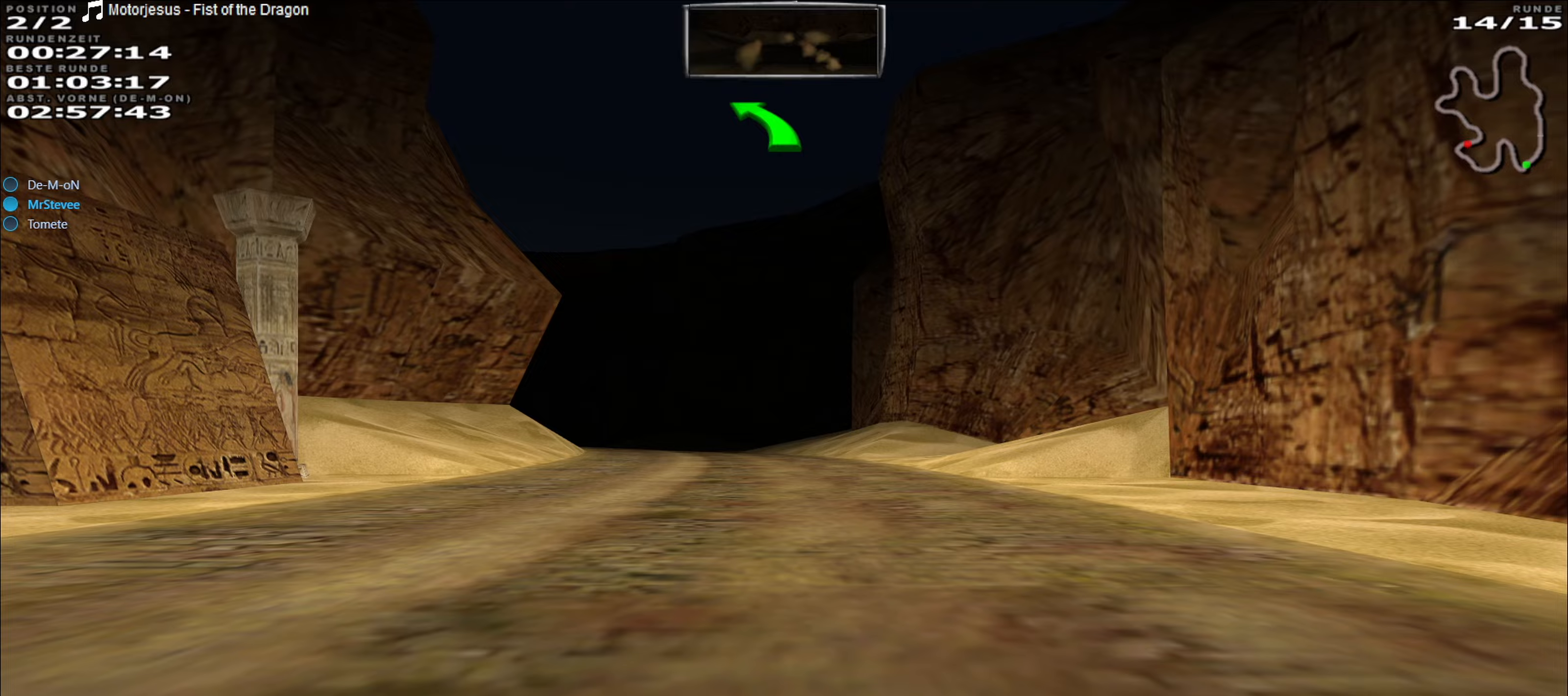
{"buttons": ["R2"], "left_stick": "center", "events": []}
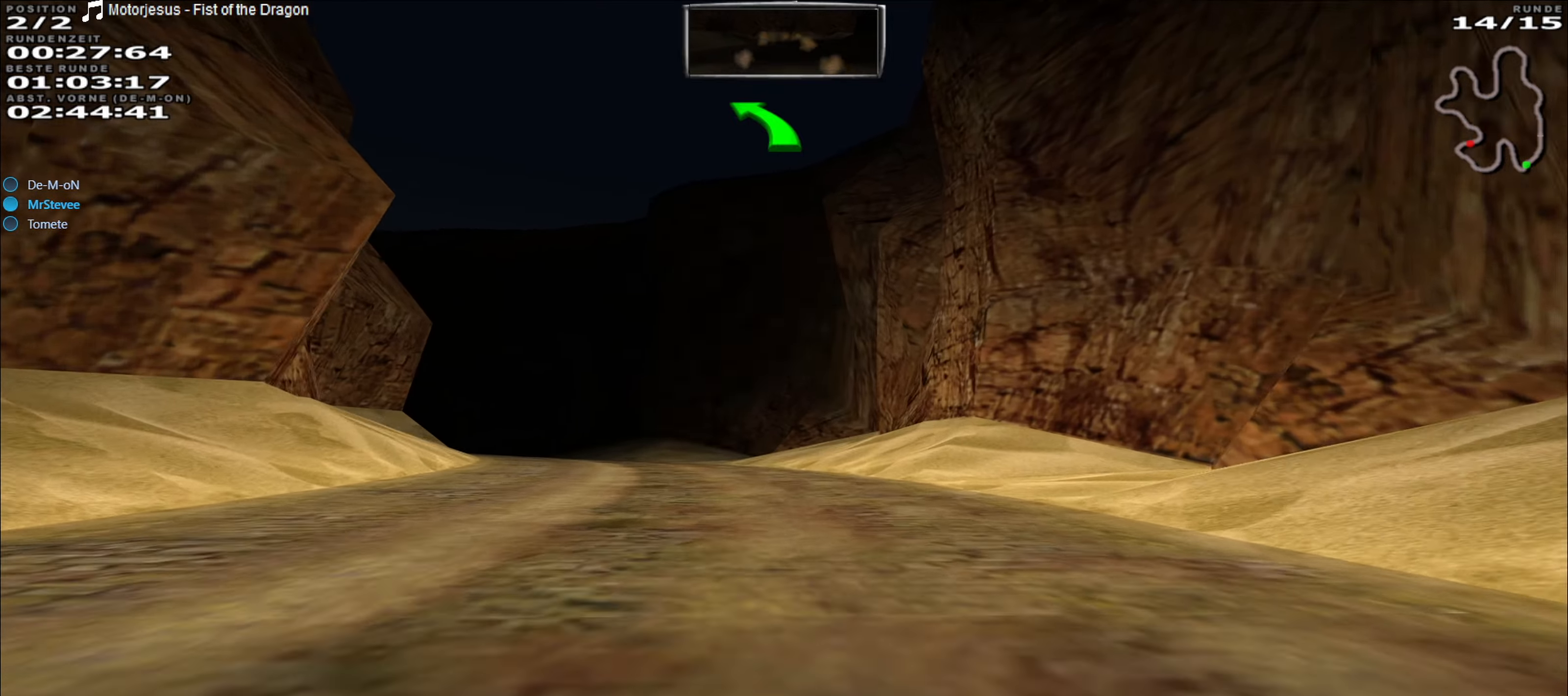
{"buttons": ["R2"], "left_stick": "center", "events": [[200, "left_stick", "left"], [367, "left_stick", "center"]]}
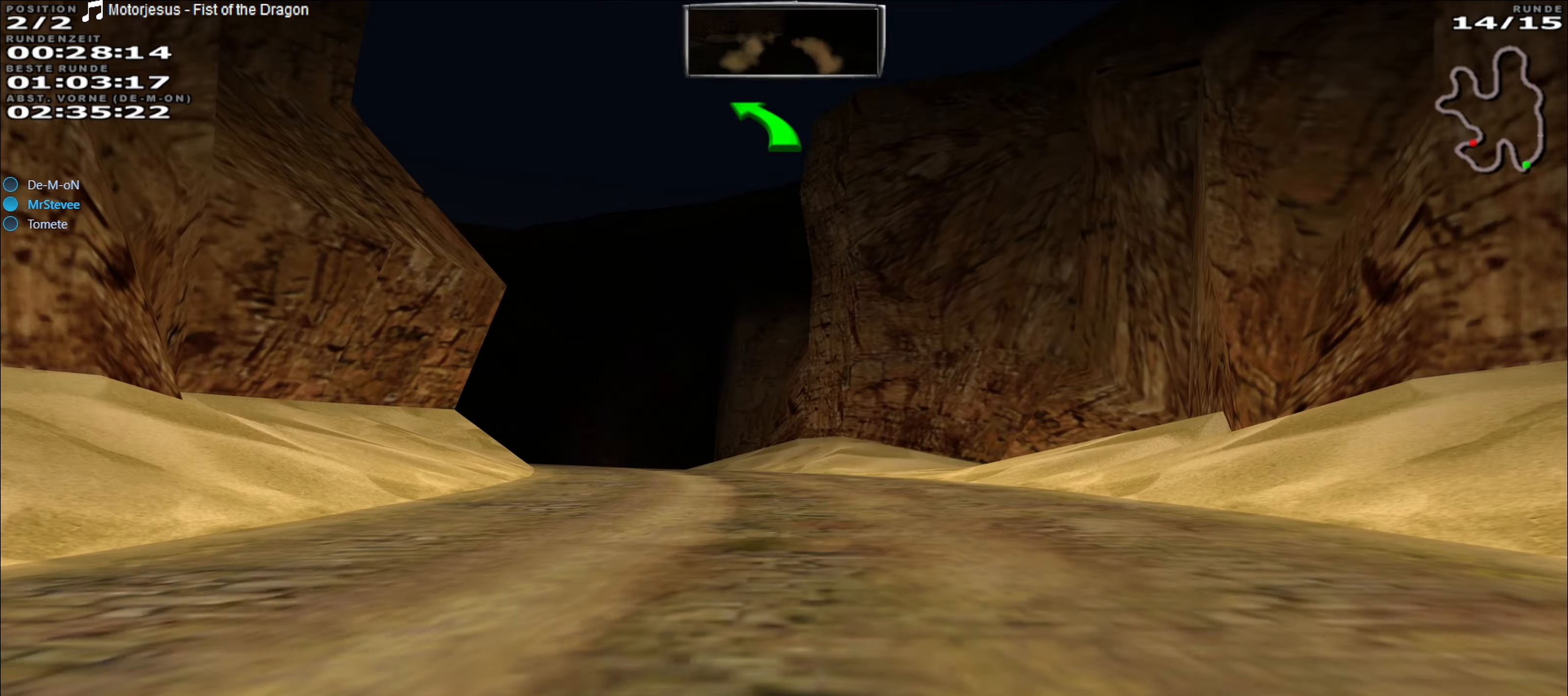
{"buttons": ["R2"], "left_stick": "left", "events": [[367, "left_stick", "left"]]}
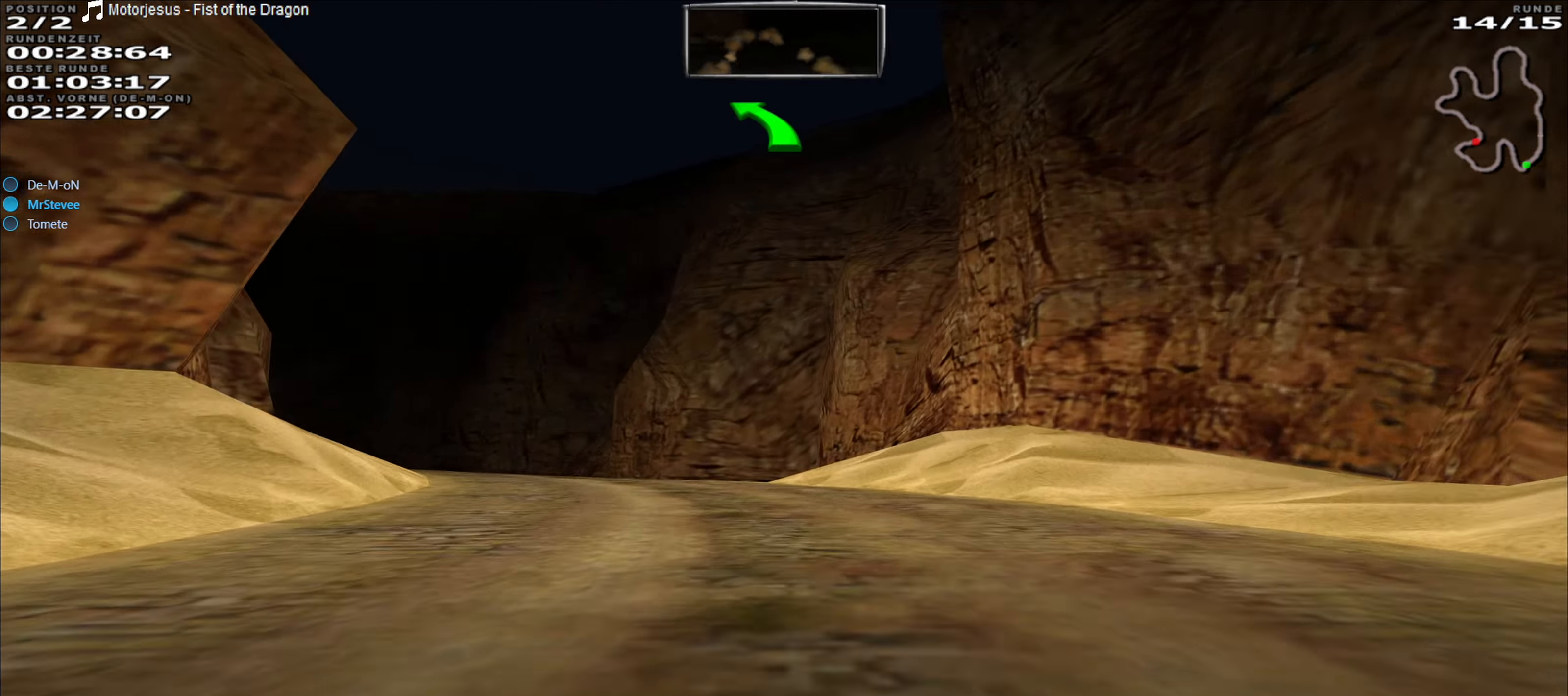
{"buttons": ["R2"], "left_stick": "center", "events": [[83, "left_stick", "center"], [283, "left_stick", "left"], [500, "left_stick", "center"]]}
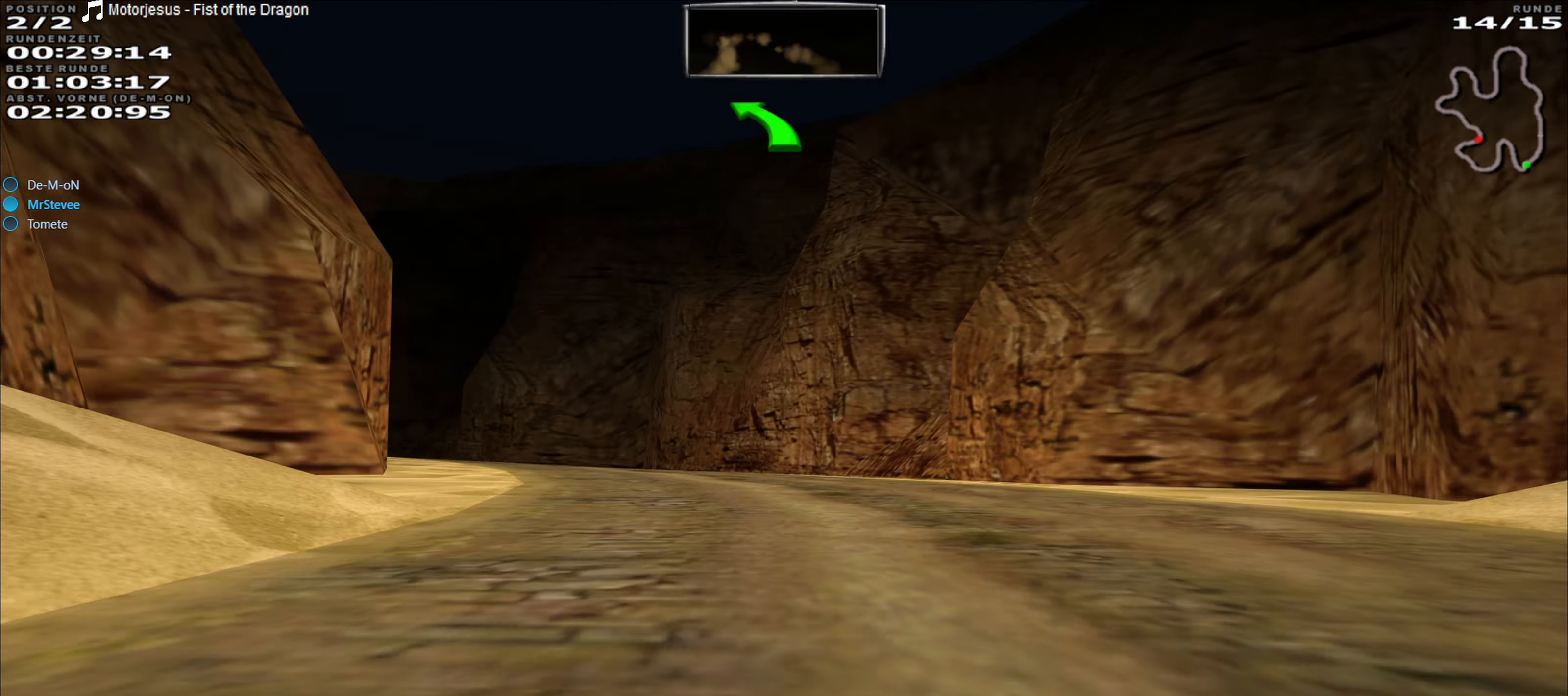
{"buttons": ["R2"], "left_stick": "left", "events": [[117, "left_stick", "left"], [333, "left_stick", "center"], [417, "left_stick", "down-left"], [483, "left_stick", "left"]]}
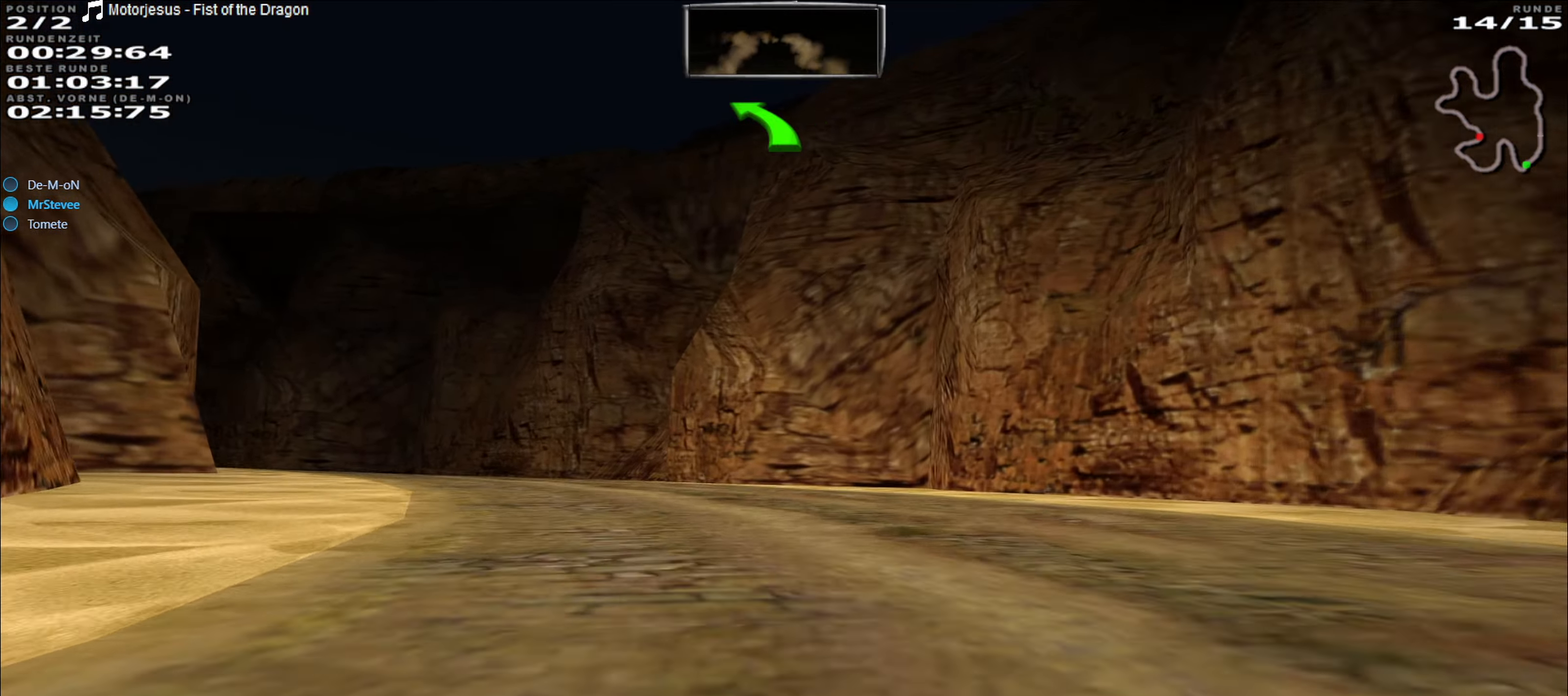
{"buttons": ["R2"], "left_stick": "center", "events": [[367, "left_stick", "center"]]}
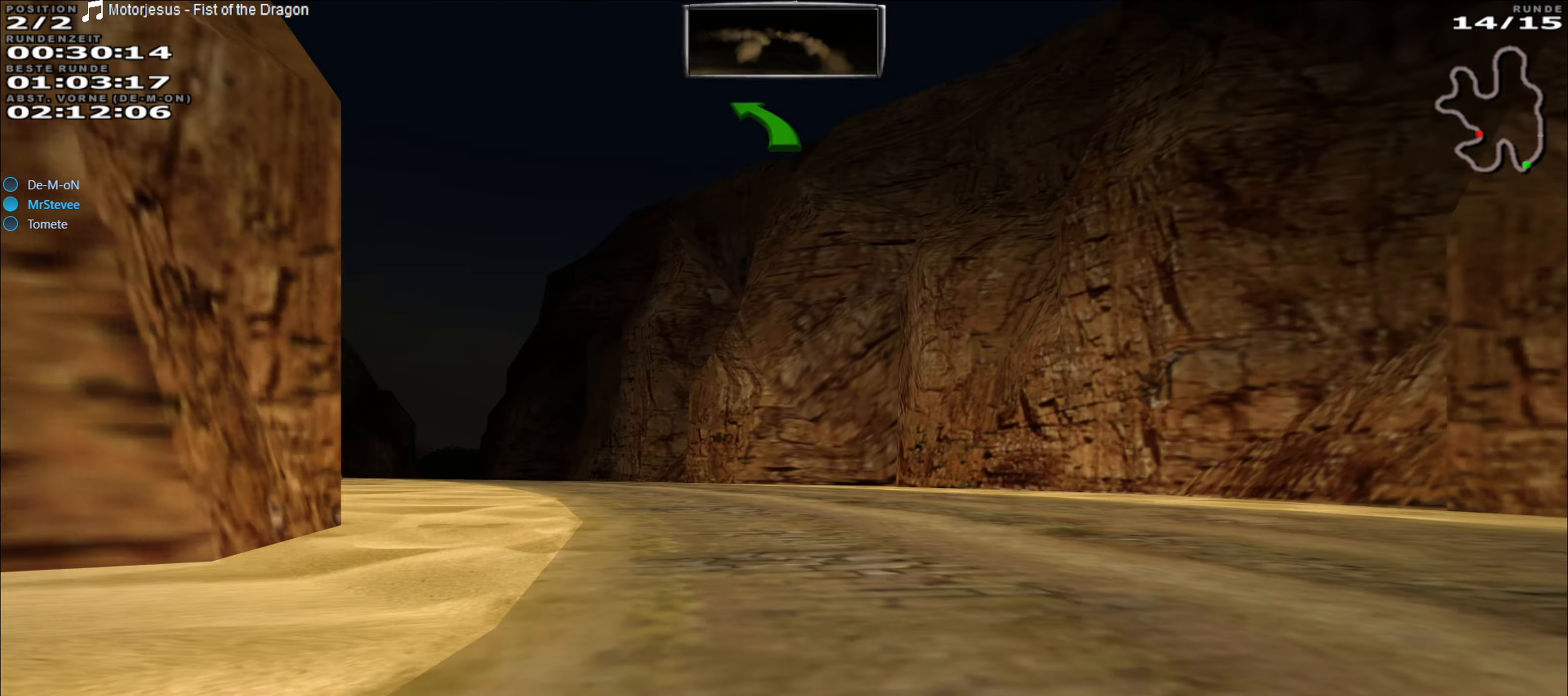
{"buttons": ["R2"], "left_stick": "center", "events": [[100, "left_stick", "left"], [500, "left_stick", "center"]]}
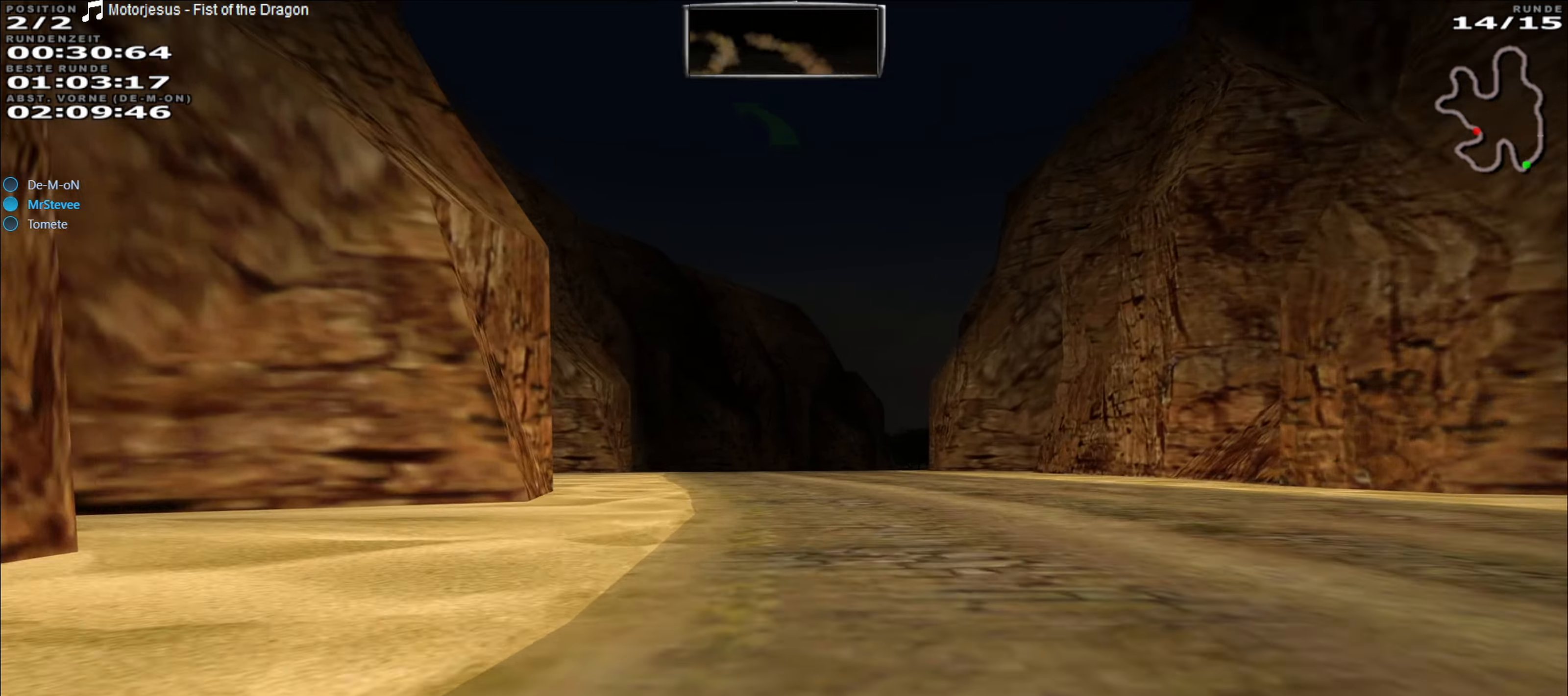
{"buttons": ["R2"], "left_stick": "center", "events": [[333, "left_stick", "left"], [417, "left_stick", "center"]]}
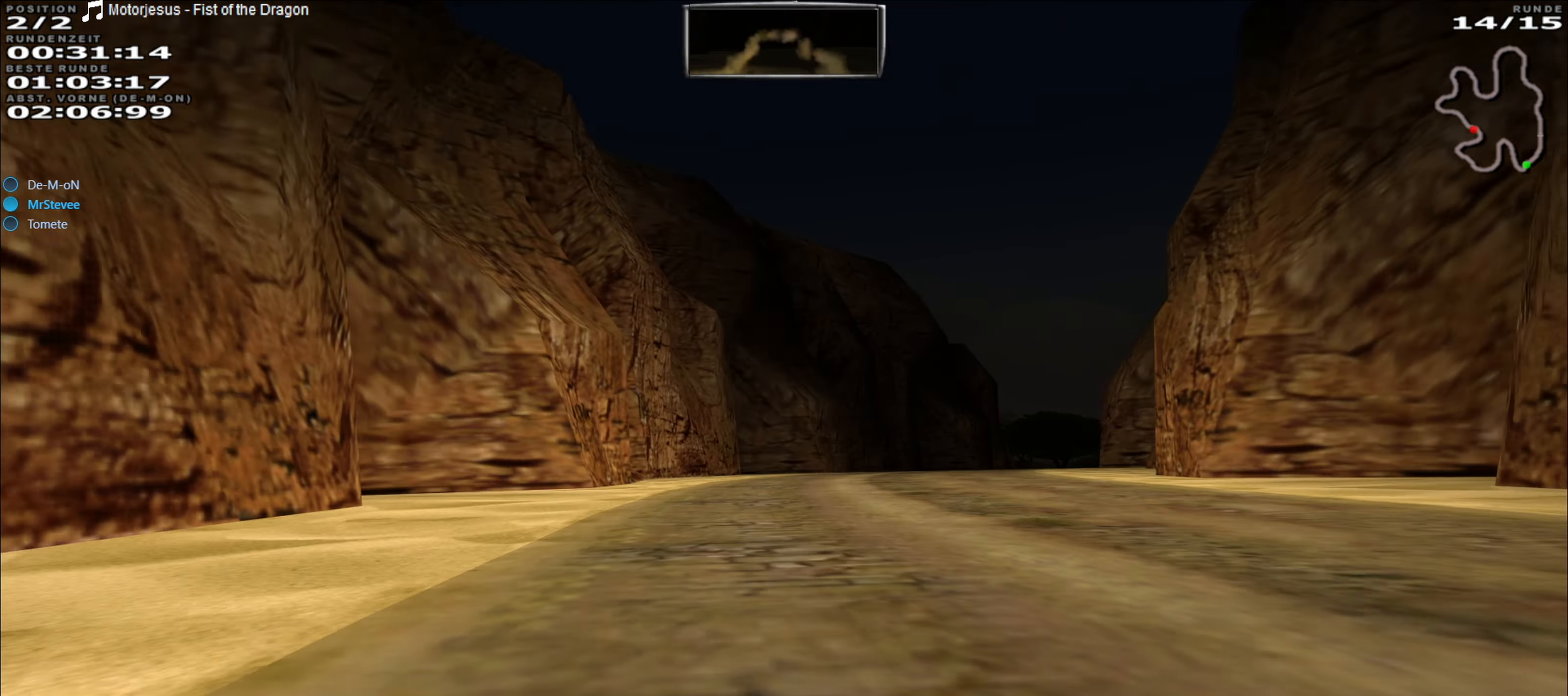
{"buttons": ["R2"], "left_stick": "center", "events": [[67, "left_stick", "right"], [200, "left_stick", "center"]]}
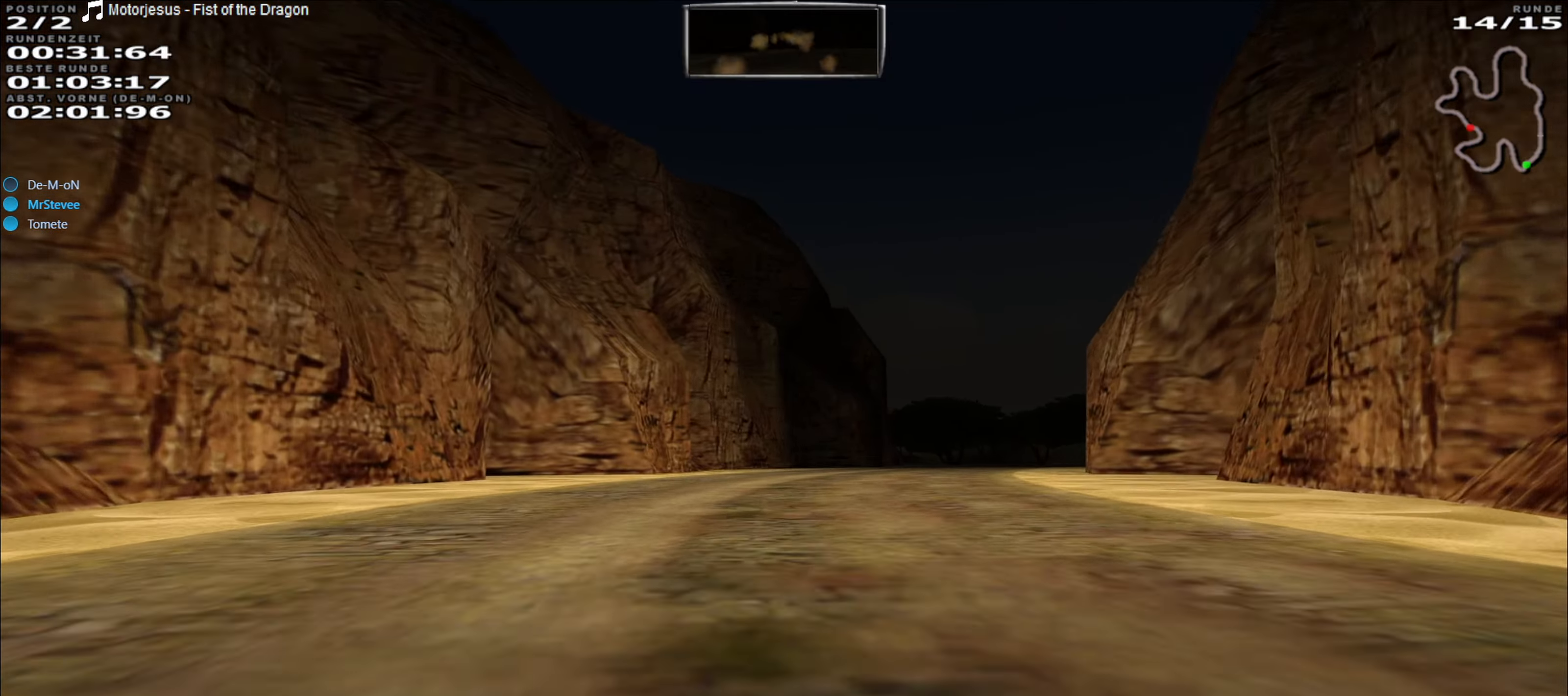
{"buttons": ["R2"], "left_stick": "center", "events": [[150, "left_stick", "right"], [350, "left_stick", "center"]]}
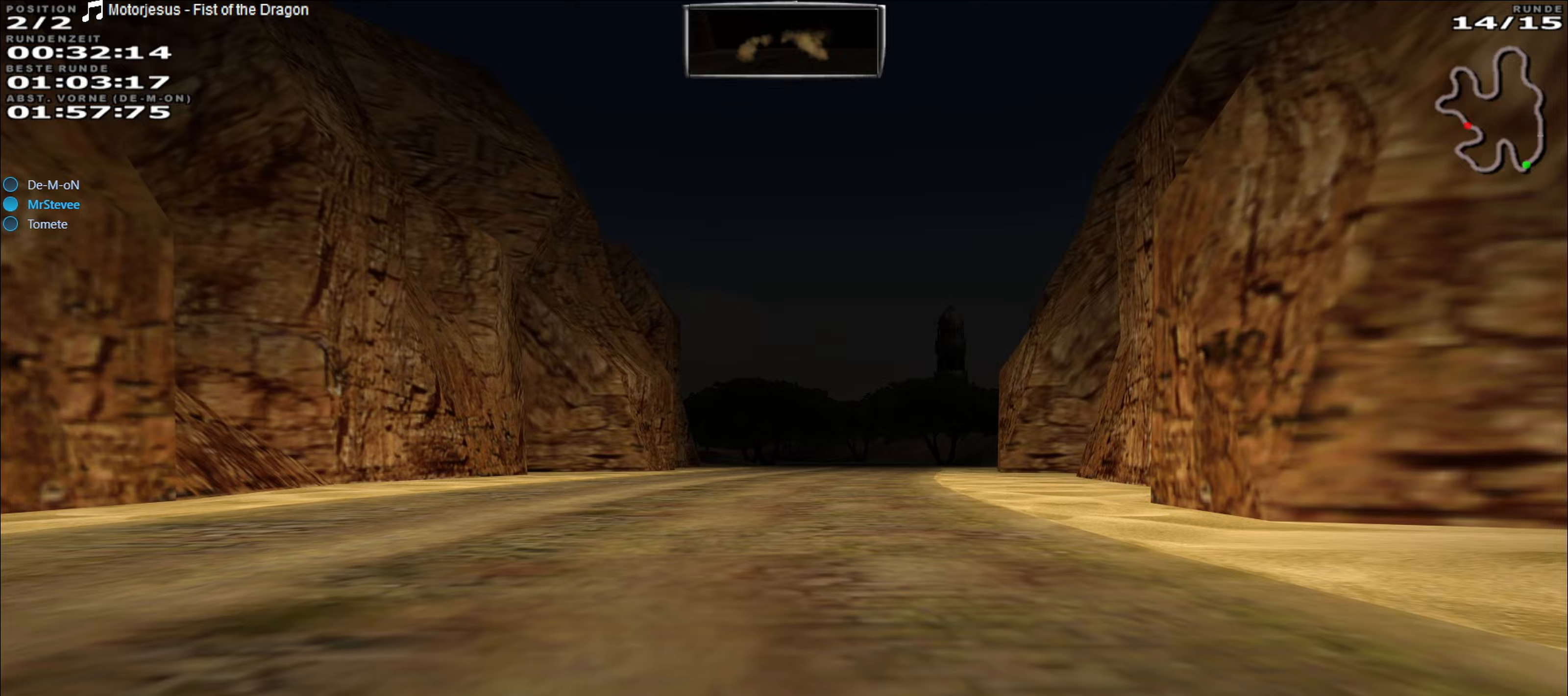
{"buttons": ["R2"], "left_stick": "center", "events": [[267, "left_stick", "right"], [383, "left_stick", "center"]]}